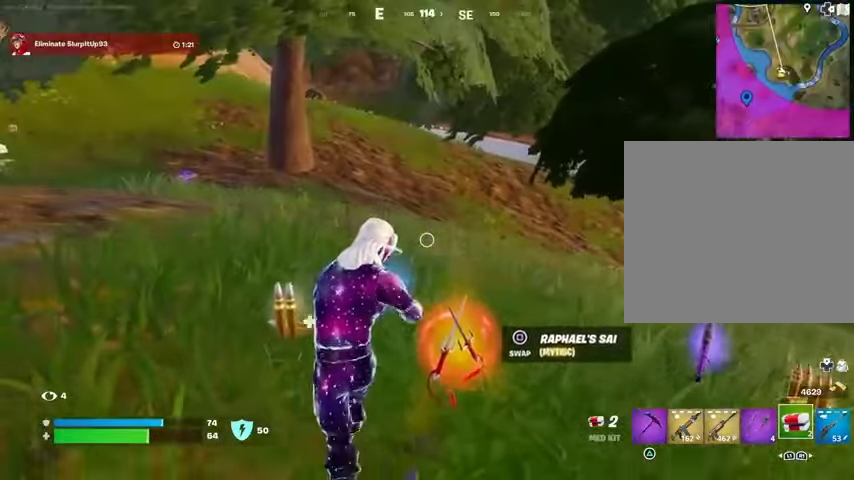
Gameplay with a controller (PlayStation layout); each line is a JSON object with the inputs held at the frame after it. "button_events" lists button changes between this image and that frame as [ms after this image, input, new state], when the widget could be followed in between (sticks are given only as held states).
{"buttons": [], "left_stick": "down-right", "right_stick": "center", "button_events": []}
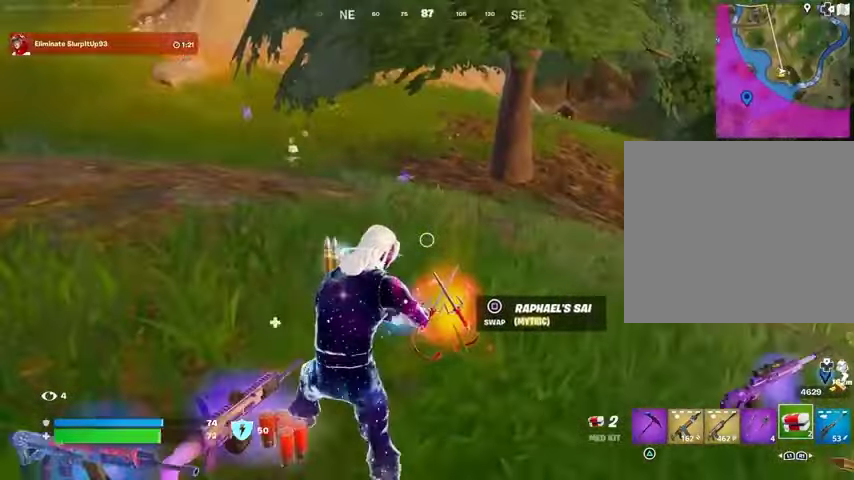
{"buttons": [], "left_stick": "down-right", "right_stick": "center", "button_events": []}
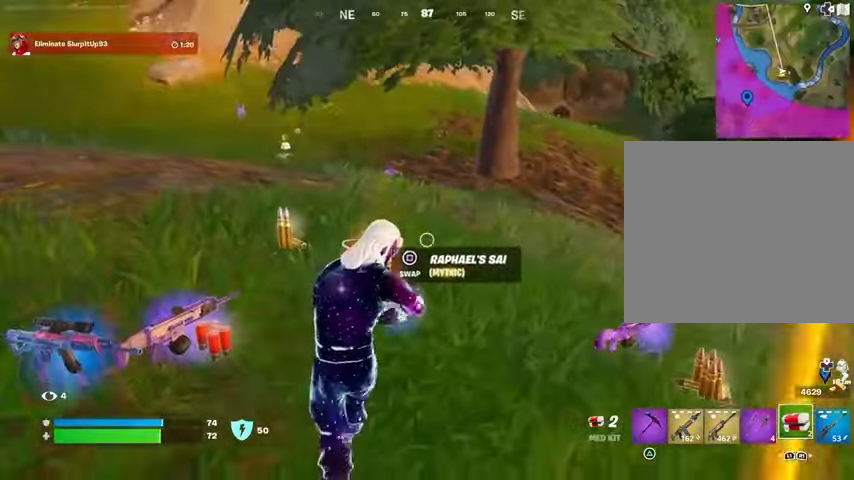
{"buttons": [], "left_stick": "center", "right_stick": "center", "button_events": []}
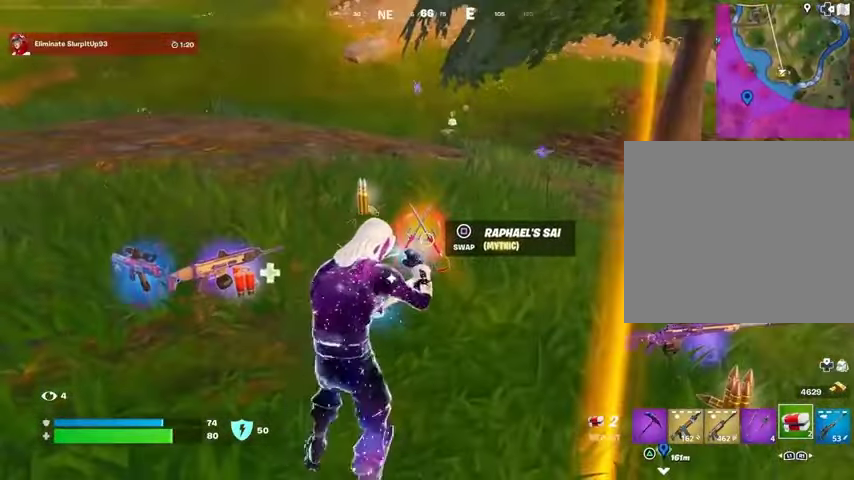
{"buttons": [], "left_stick": "center", "right_stick": "center", "button_events": []}
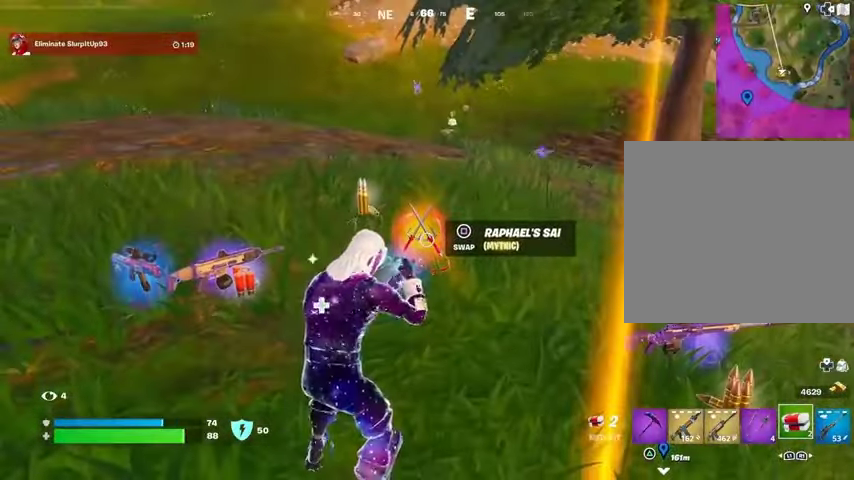
{"buttons": [], "left_stick": "center", "right_stick": "center", "button_events": []}